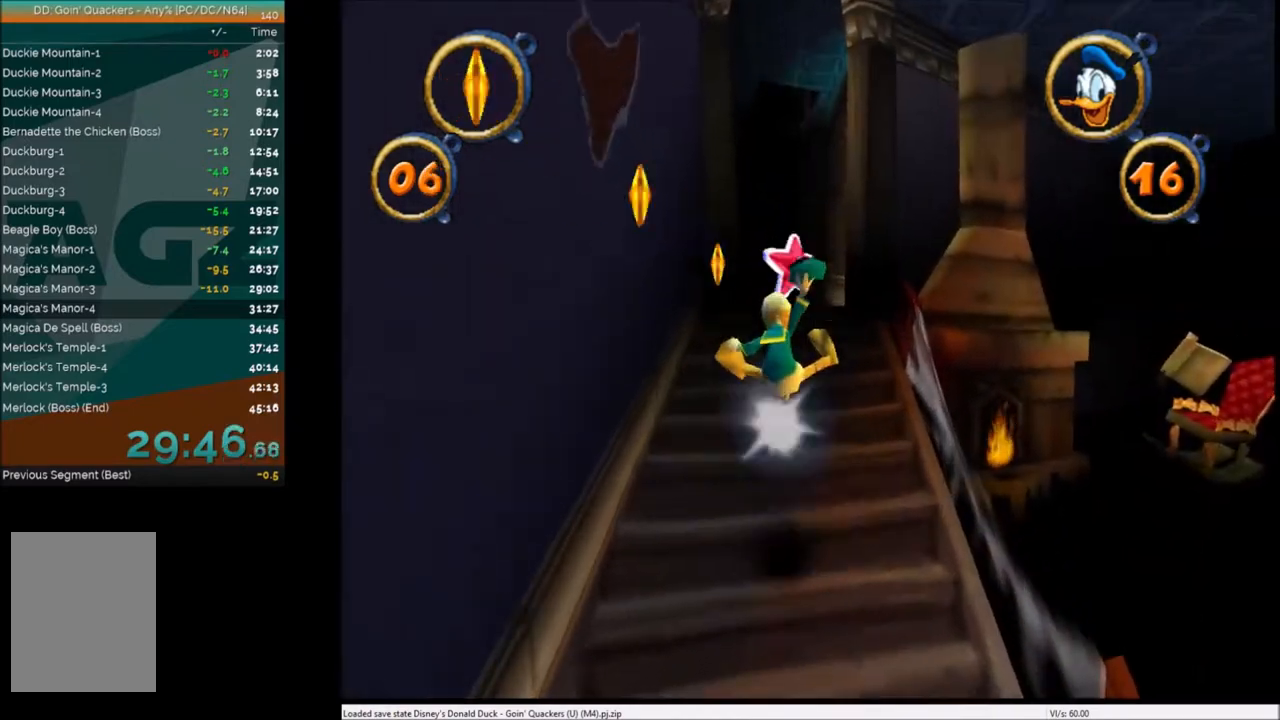
Gameplay with keyboard; each line is a JSON object with the keys held at the frame after it. "events" lists presses ("down") and releases ("up") of "c", "down", "left", "right", "up" and "x" between this image and that frame as [ms after this image, input, new state], when the widget could be followed in between. No other keys are recorded. Mouse input is not recorded.
{"keys": ["up"], "events": [[33, "right", "down"], [66, "right", "up"], [266, "x", "down"], [300, "left", "down"], [367, "left", "up"], [400, "x", "up"]]}
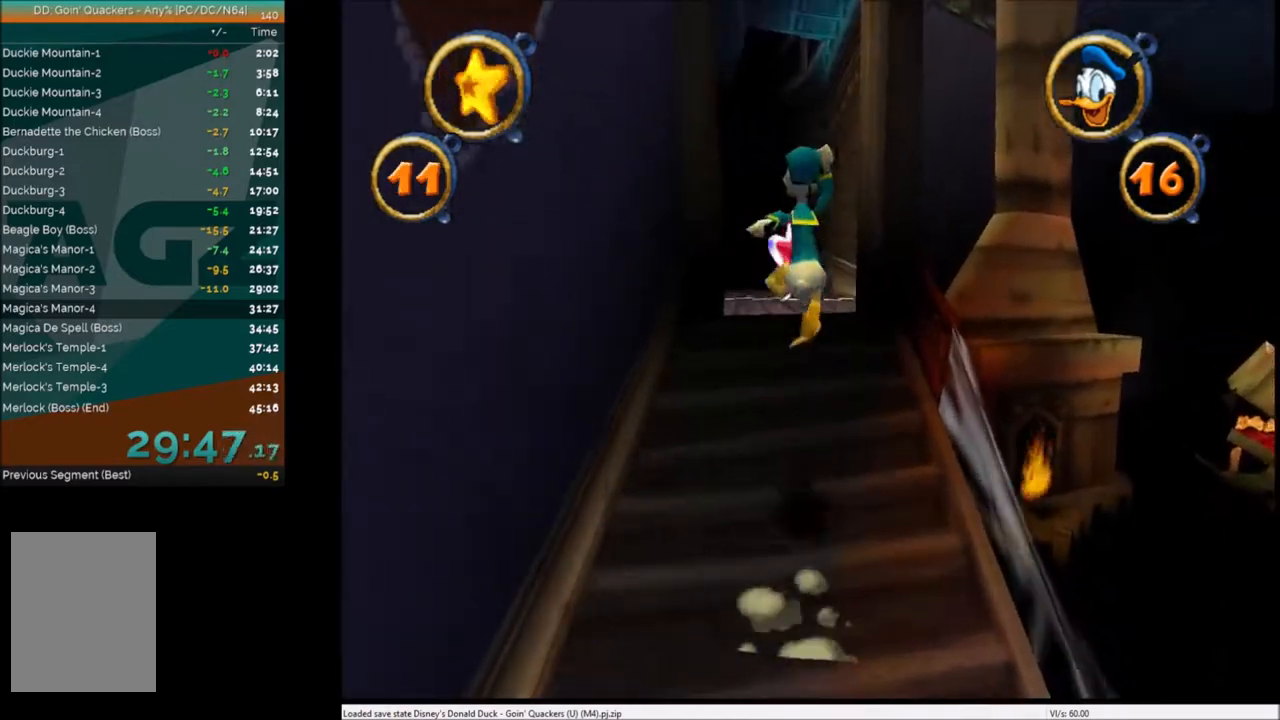
{"keys": ["up"], "events": [[267, "x", "down"], [367, "x", "up"]]}
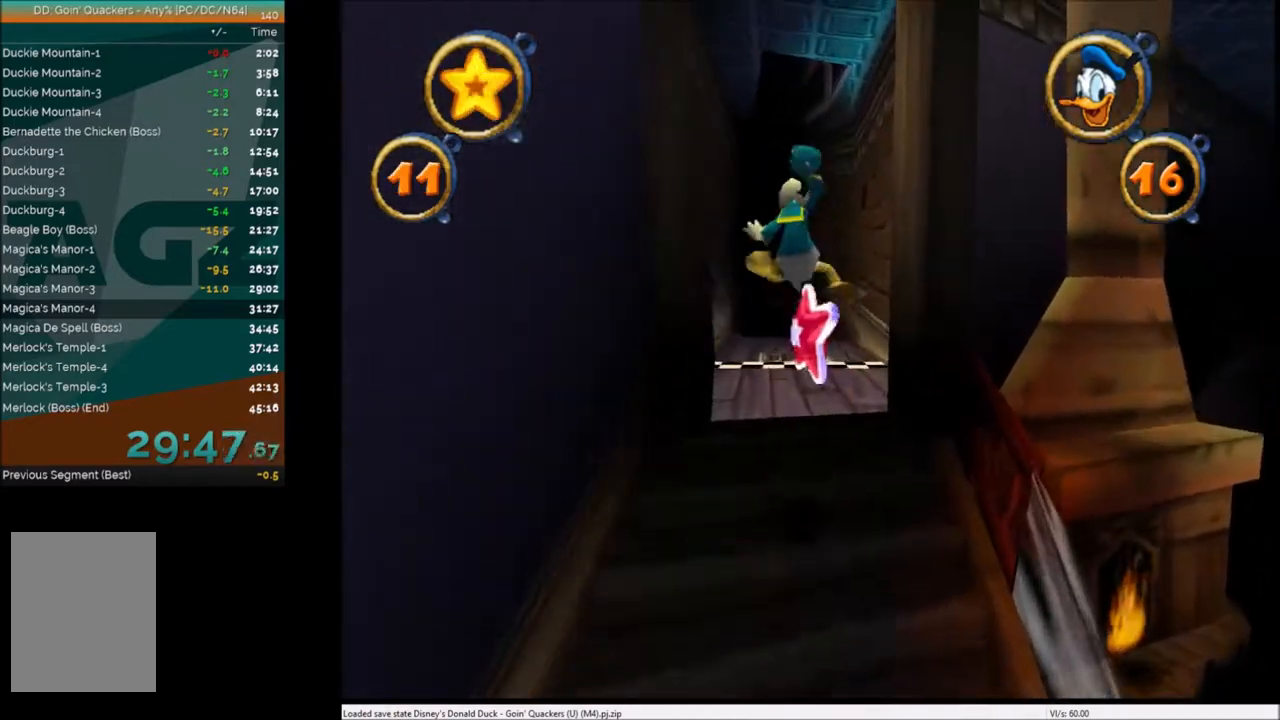
{"keys": ["up"], "events": []}
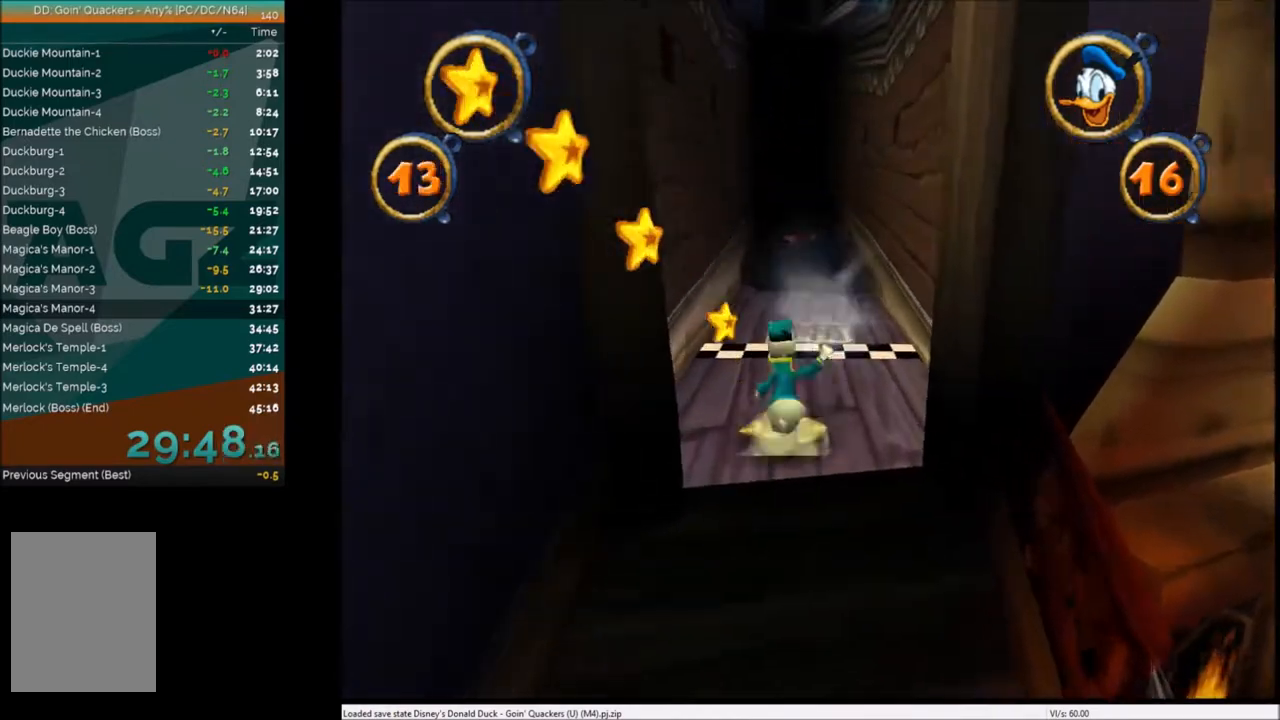
{"keys": ["up"], "events": [[300, "right", "down"], [400, "right", "up"]]}
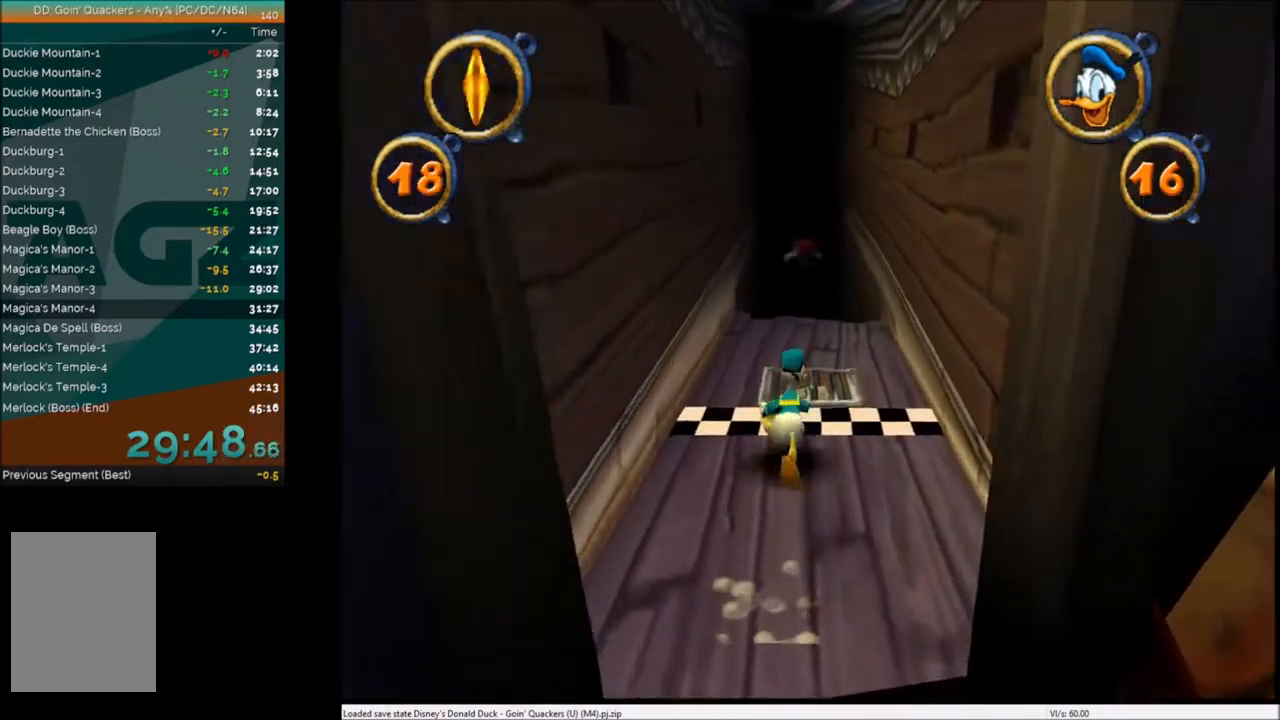
{"keys": ["up"], "events": [[300, "left", "down"], [400, "left", "up"]]}
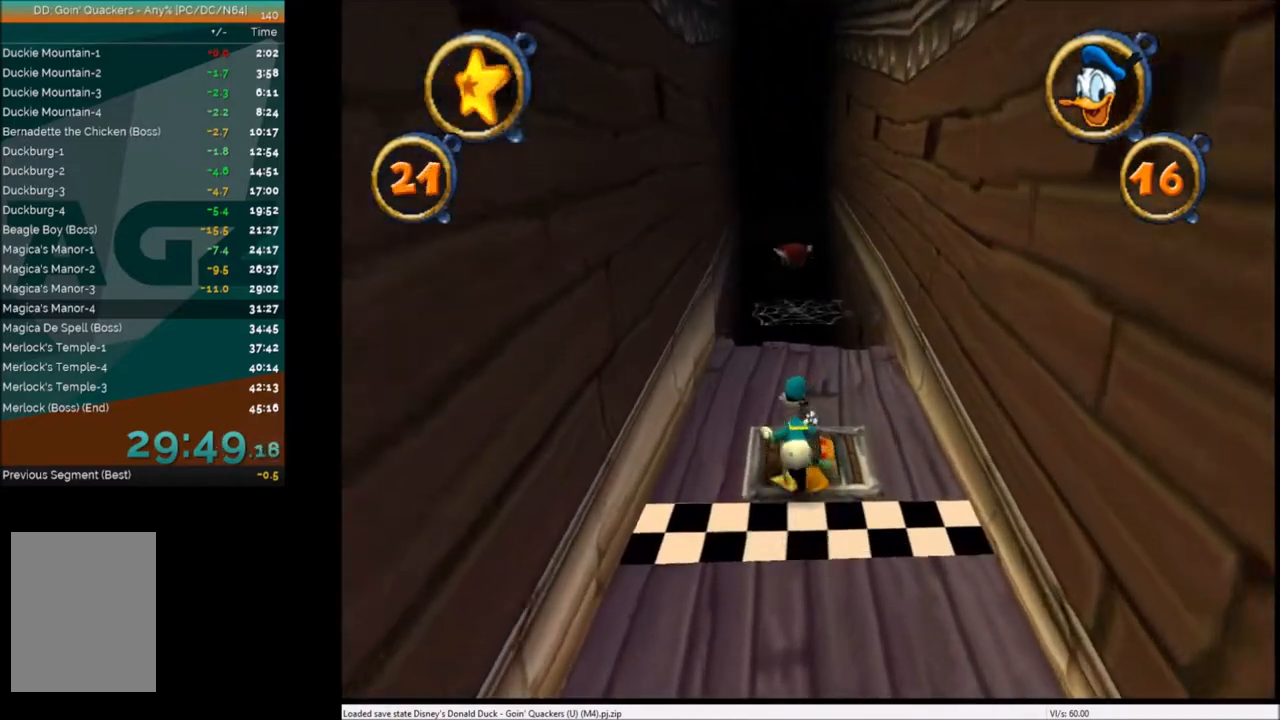
{"keys": ["up"], "events": [[100, "right", "down"], [167, "right", "up"], [334, "left", "down"], [367, "left", "up"]]}
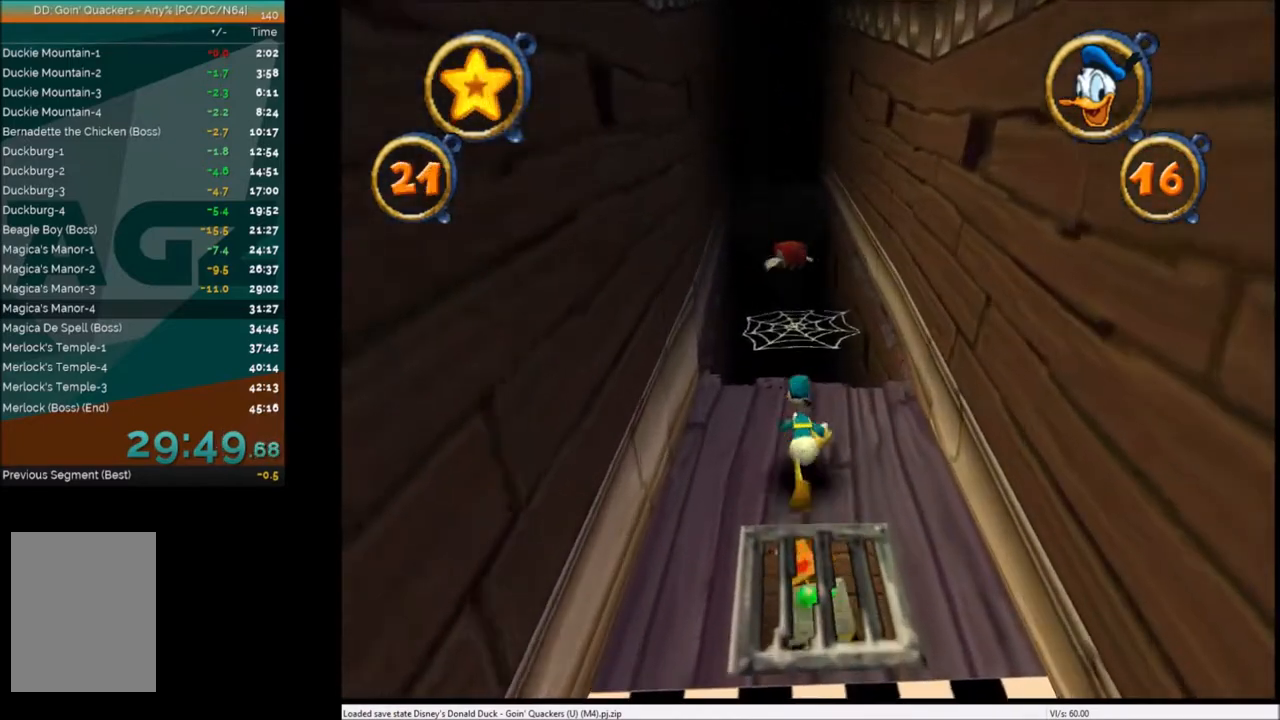
{"keys": ["up", "x"], "events": [[166, "right", "down"], [200, "right", "up"], [400, "left", "down"], [433, "left", "up"], [433, "x", "down"]]}
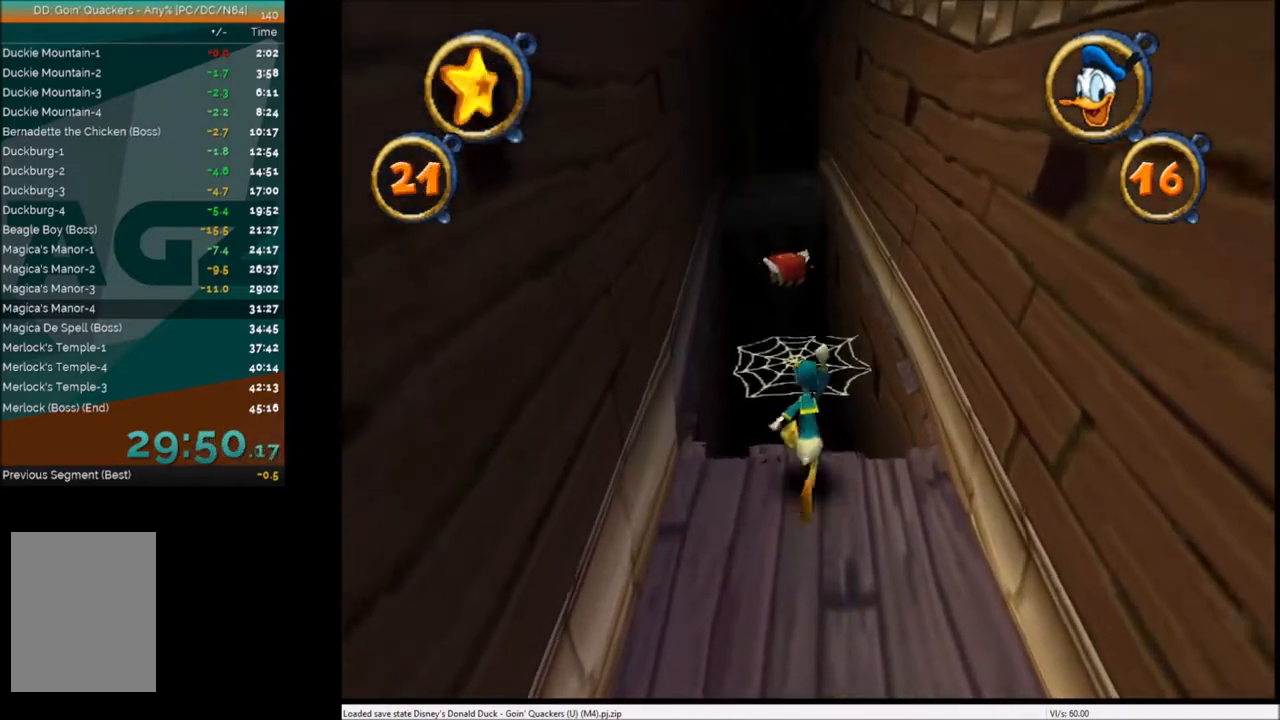
{"keys": ["up"], "events": [[33, "x", "up"]]}
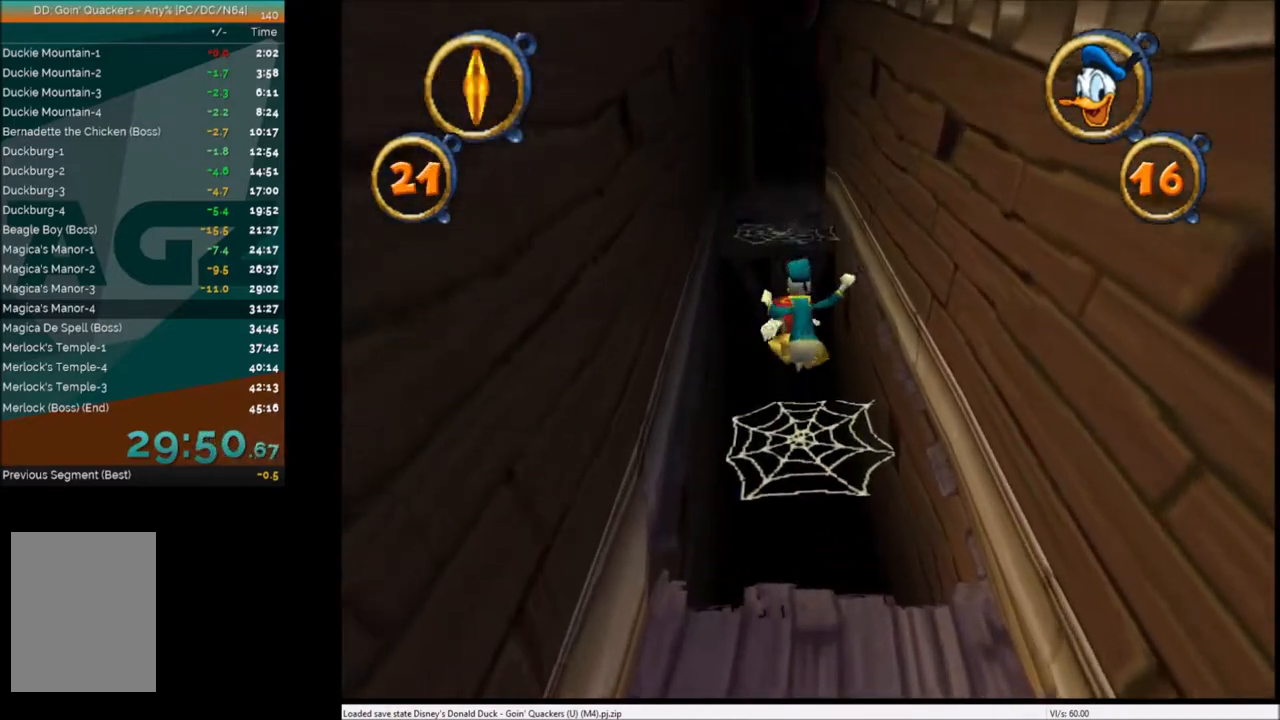
{"keys": ["up"], "events": []}
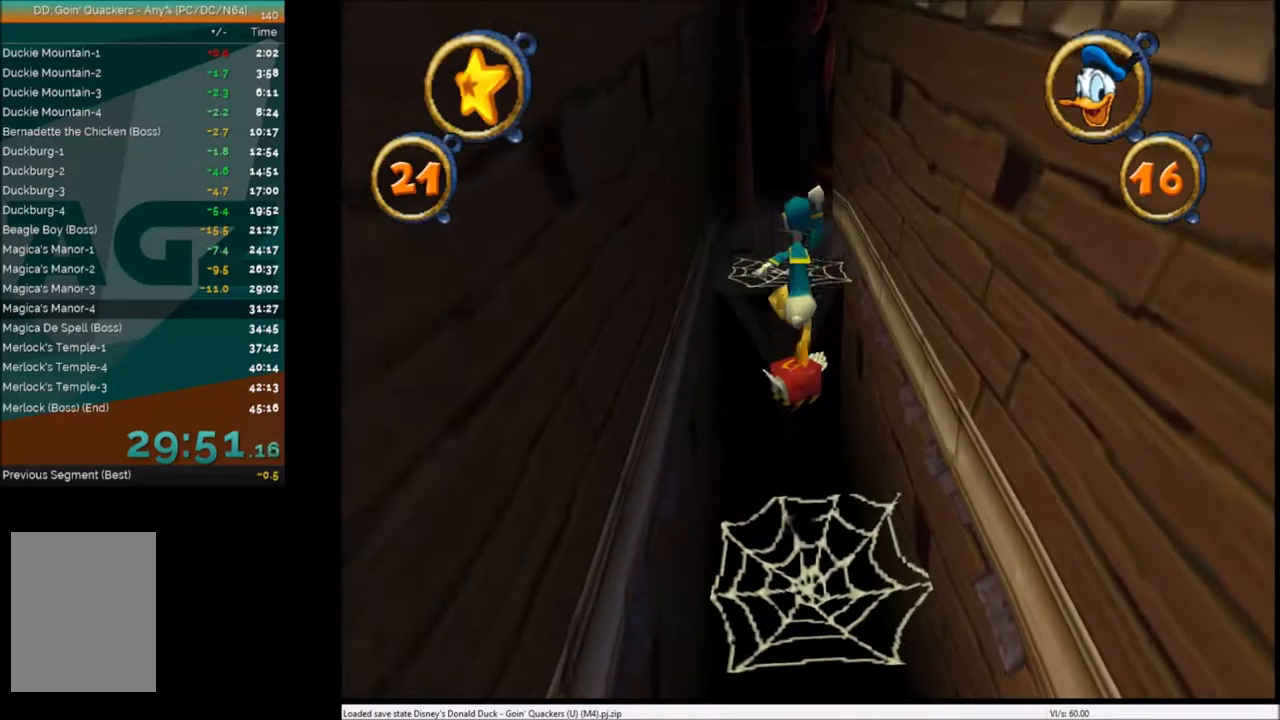
{"keys": ["up"], "events": []}
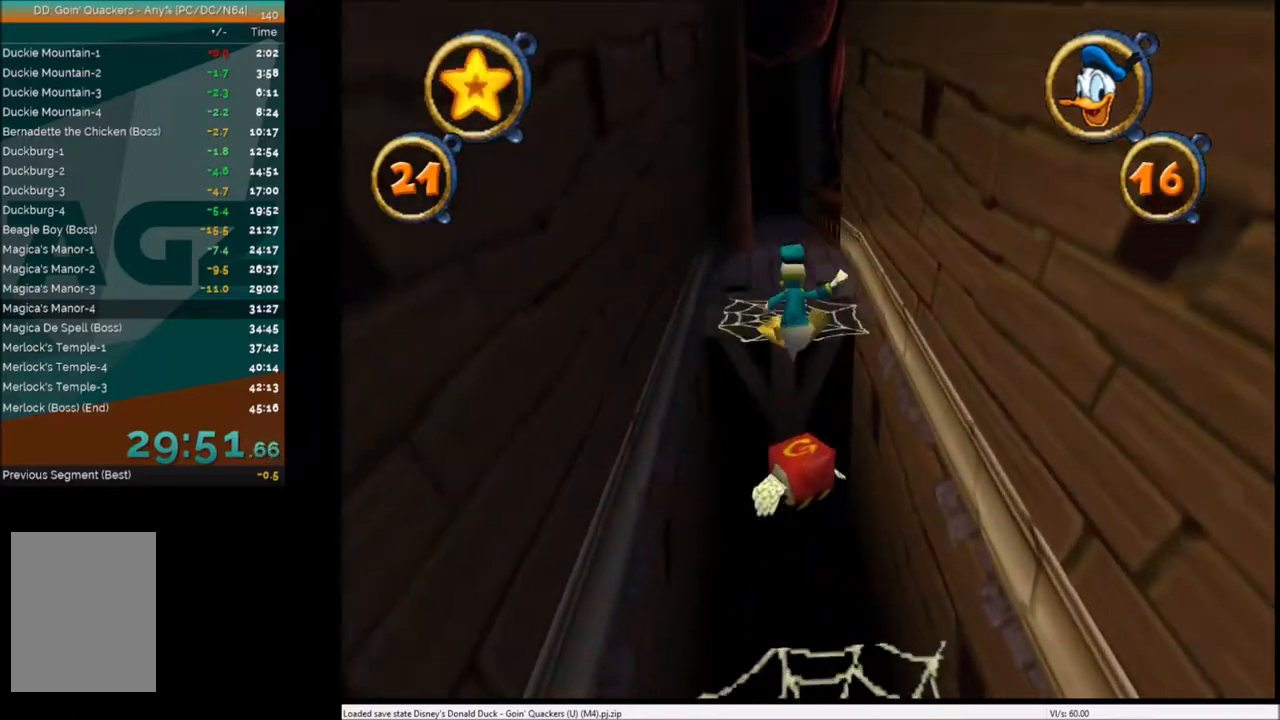
{"keys": ["up"], "events": []}
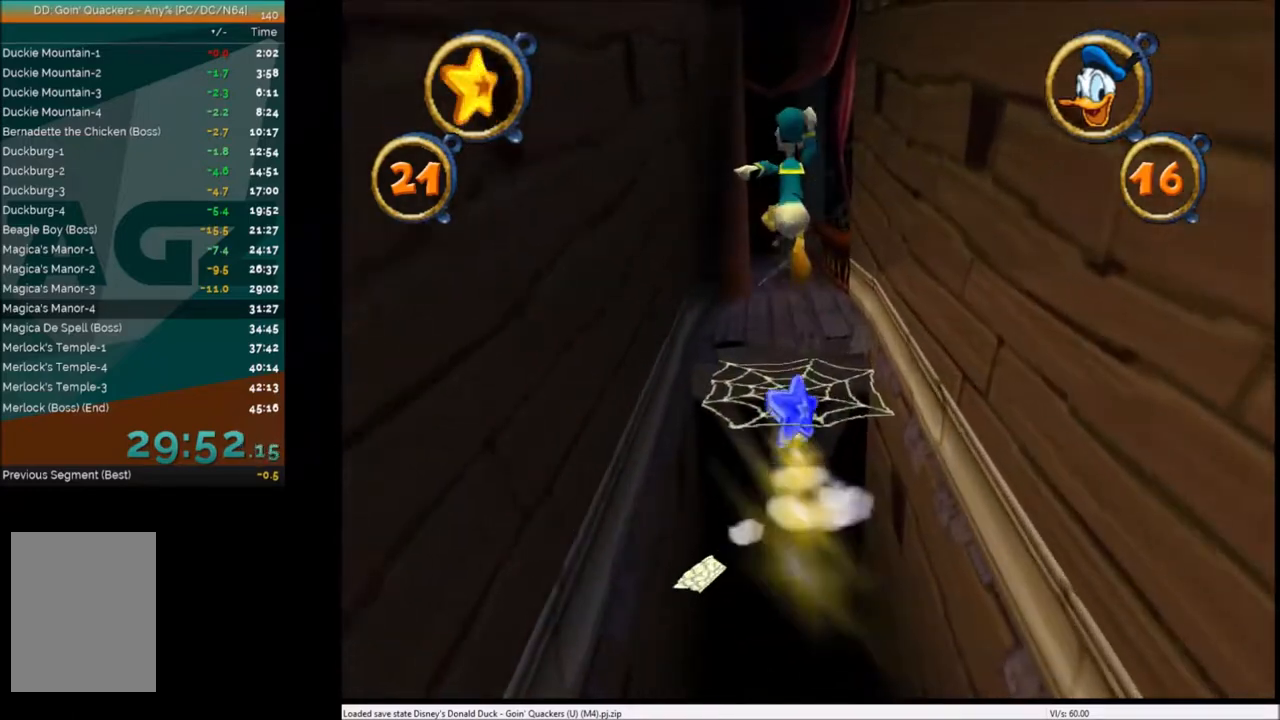
{"keys": ["up"], "events": []}
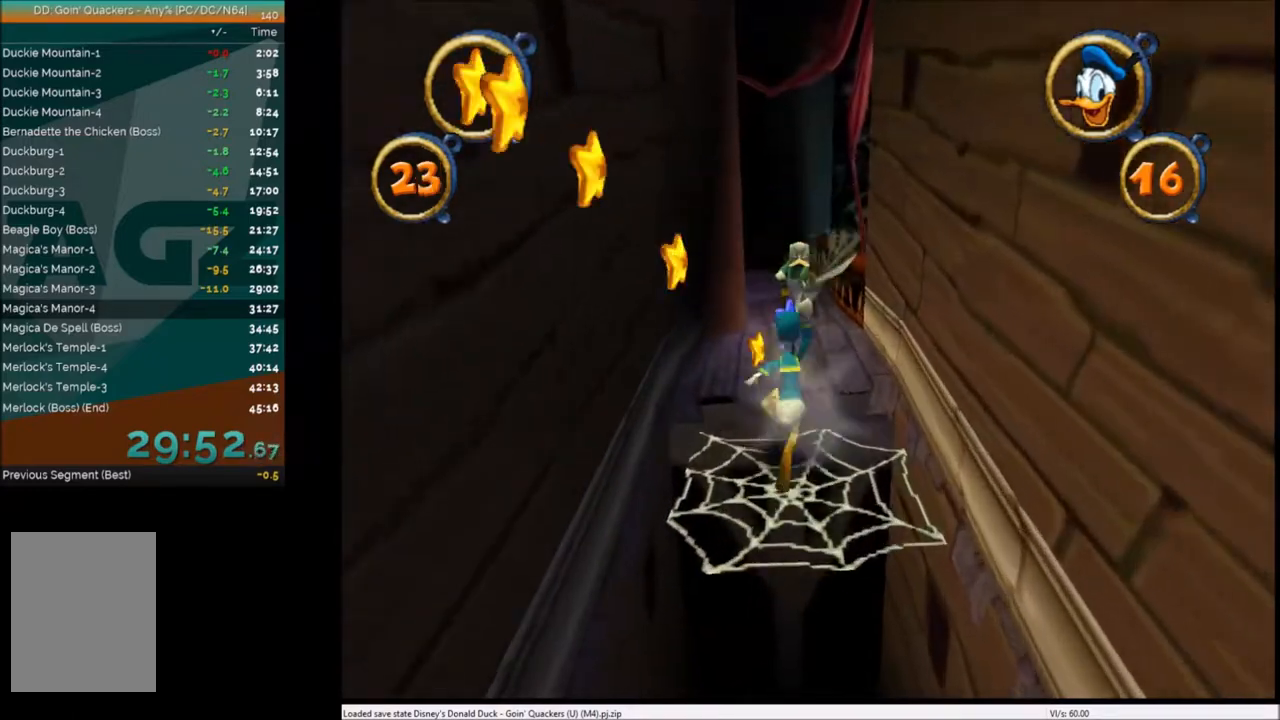
{"keys": ["up"], "events": [[166, "left", "down"], [233, "left", "up"]]}
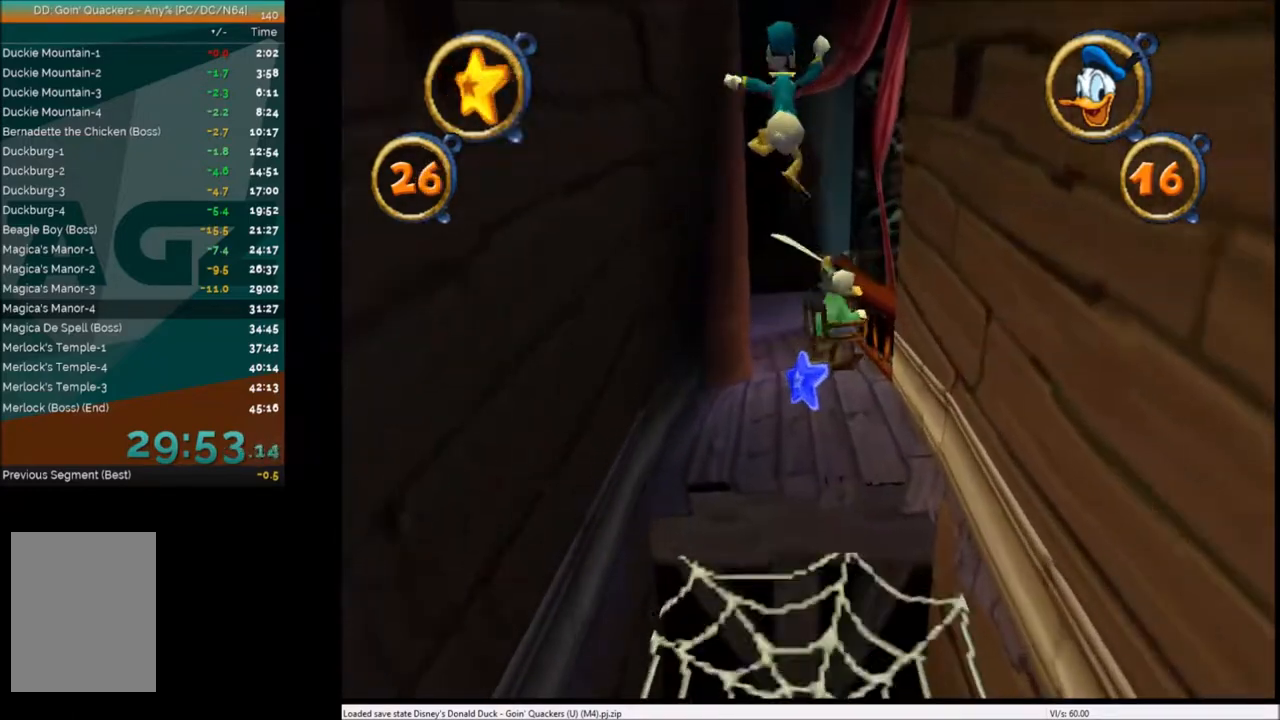
{"keys": ["left", "up"], "events": [[134, "right", "down"], [200, "right", "up"], [467, "left", "down"]]}
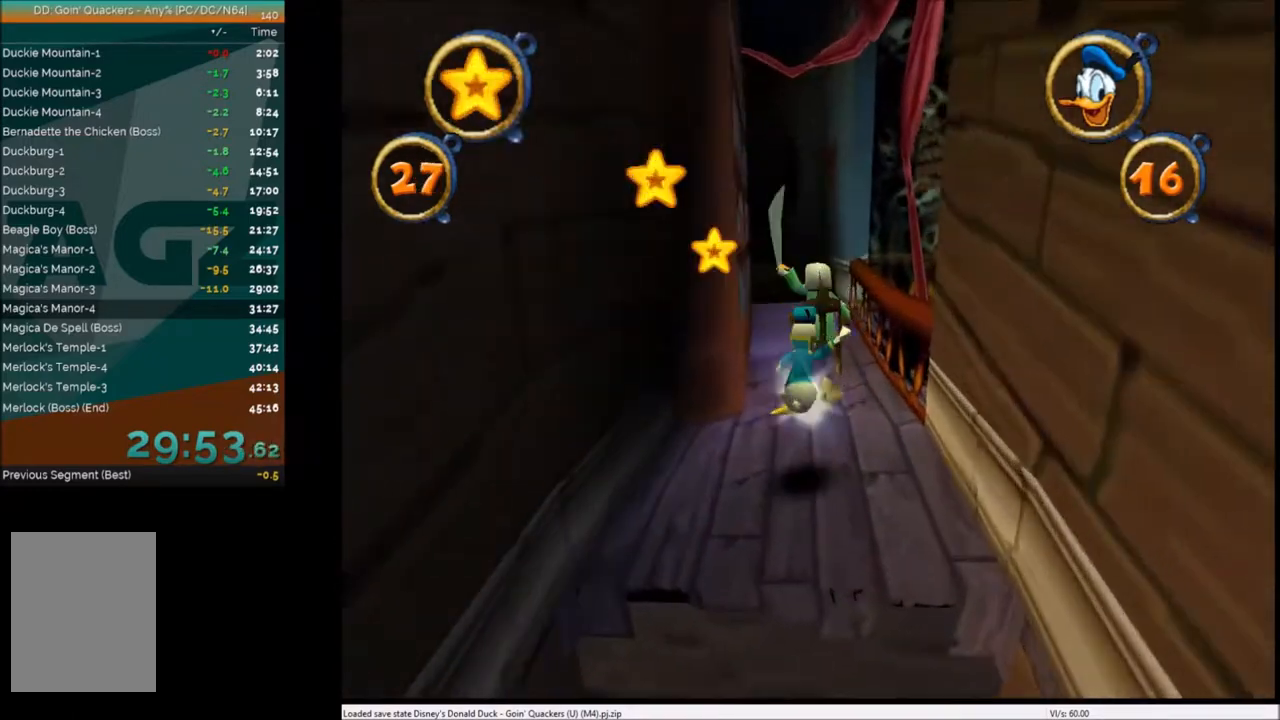
{"keys": ["up"], "events": [[100, "left", "up"], [334, "right", "down"], [434, "right", "up"]]}
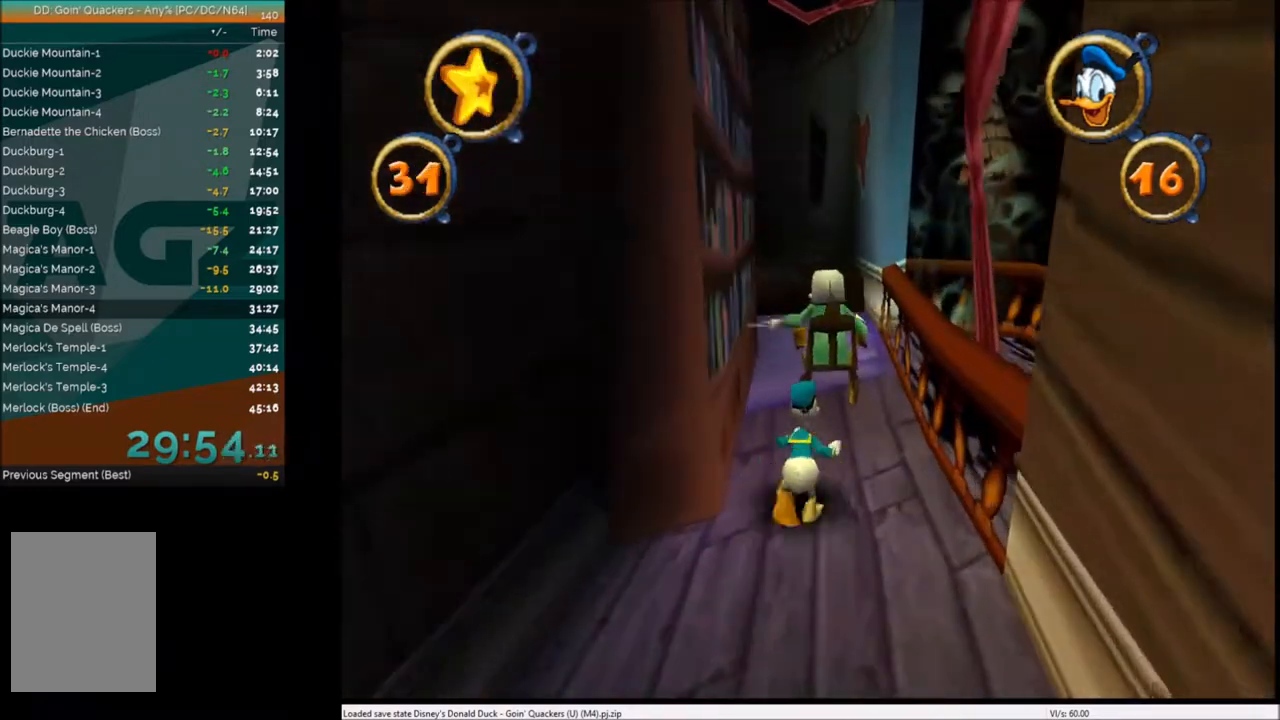
{"keys": ["c", "up"], "events": [[100, "left", "down"], [167, "left", "up"], [300, "c", "down"], [300, "right", "down"], [367, "c", "up"], [367, "right", "up"], [467, "c", "down"]]}
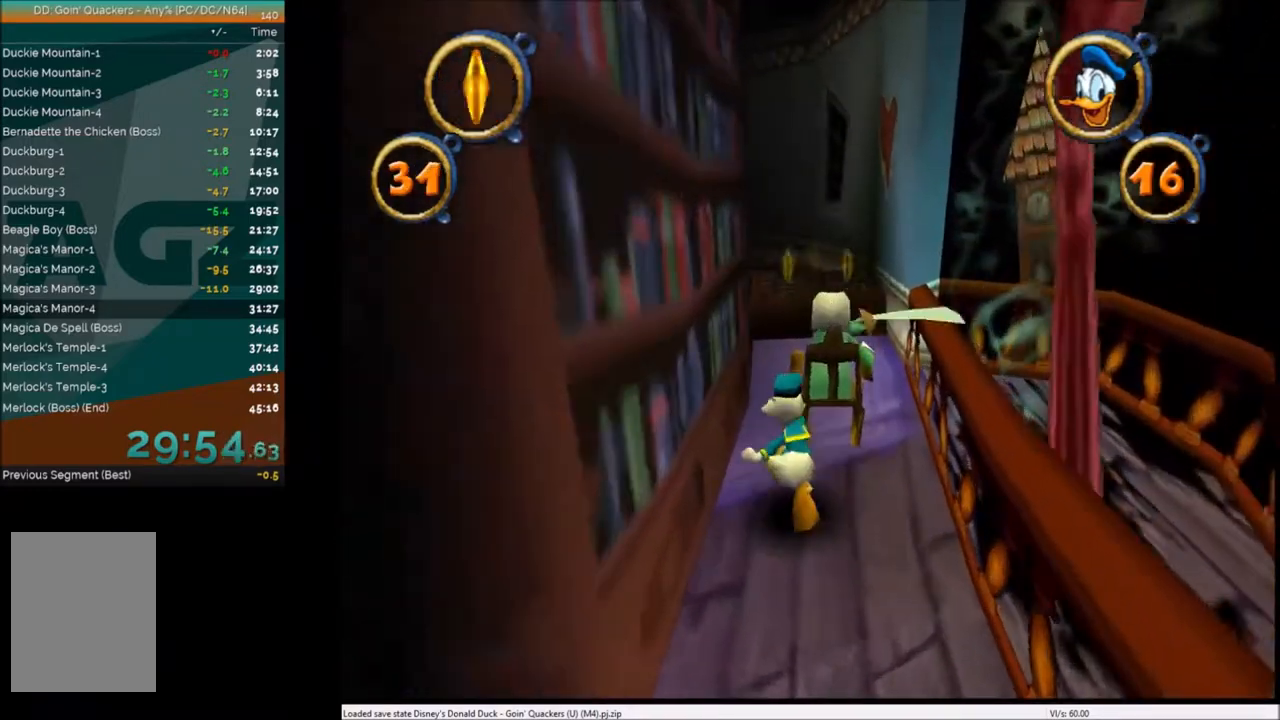
{"keys": ["up"], "events": [[34, "c", "up"], [134, "c", "down"], [134, "left", "down"], [200, "c", "up"], [234, "left", "up"], [301, "c", "down"], [334, "c", "up"]]}
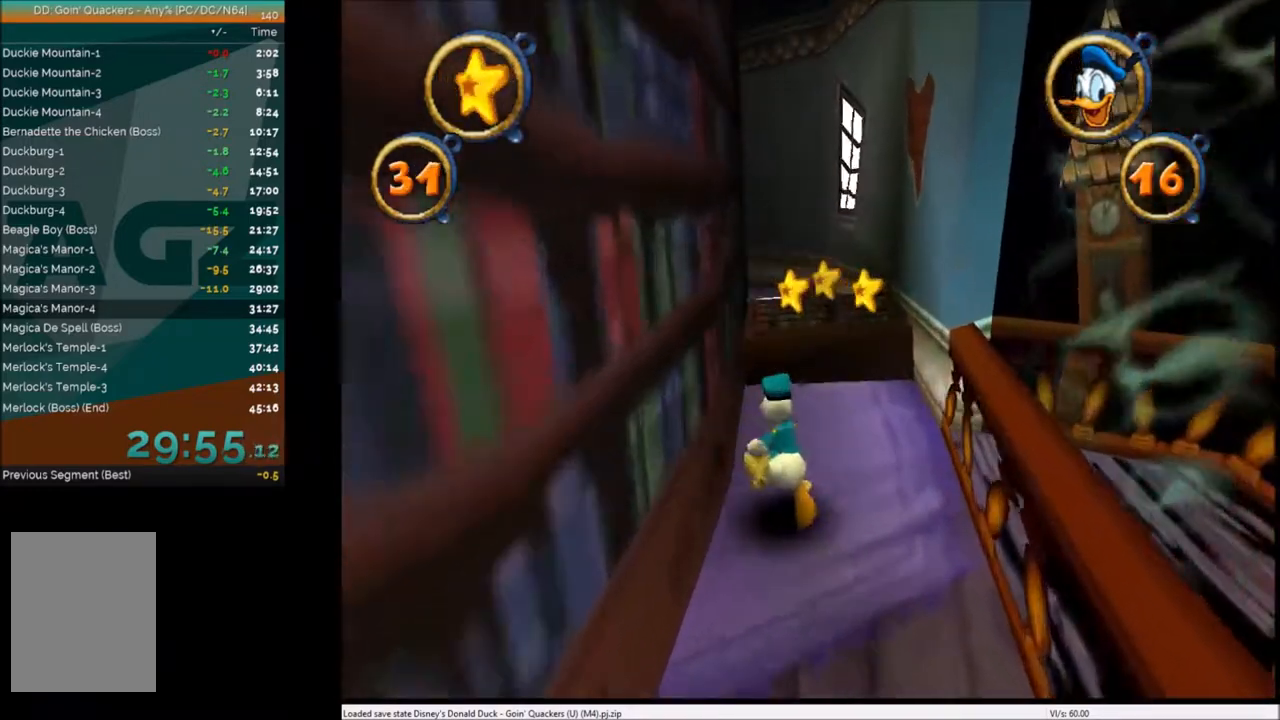
{"keys": ["up", "x"], "events": [[167, "right", "down"], [200, "right", "up"], [400, "left", "down"], [433, "left", "up"], [433, "x", "down"]]}
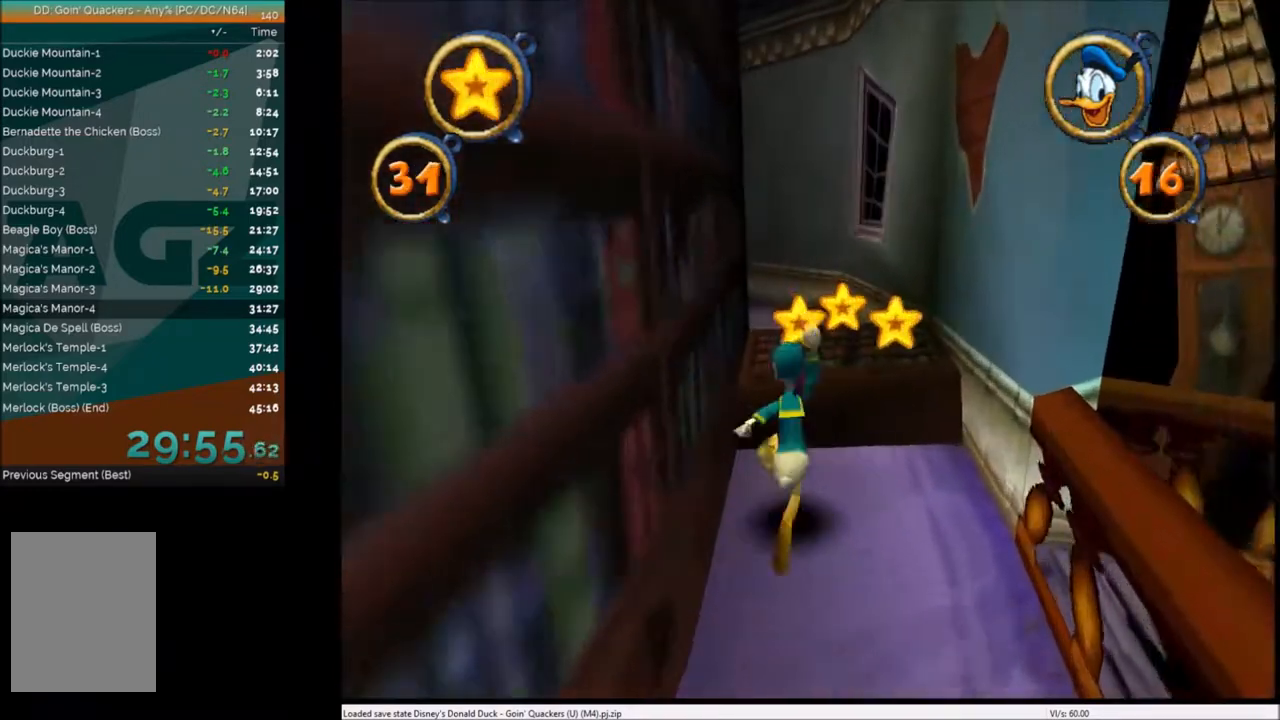
{"keys": ["up"], "events": [[34, "x", "up"]]}
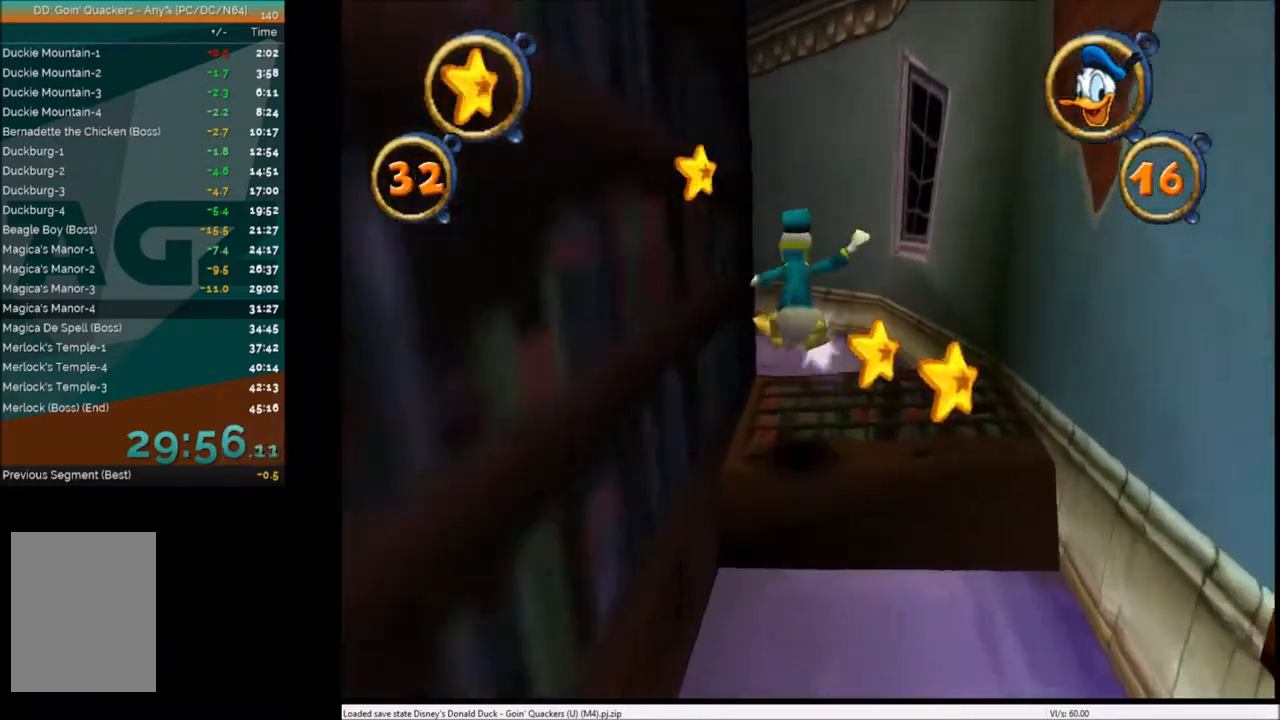
{"keys": ["up"], "events": []}
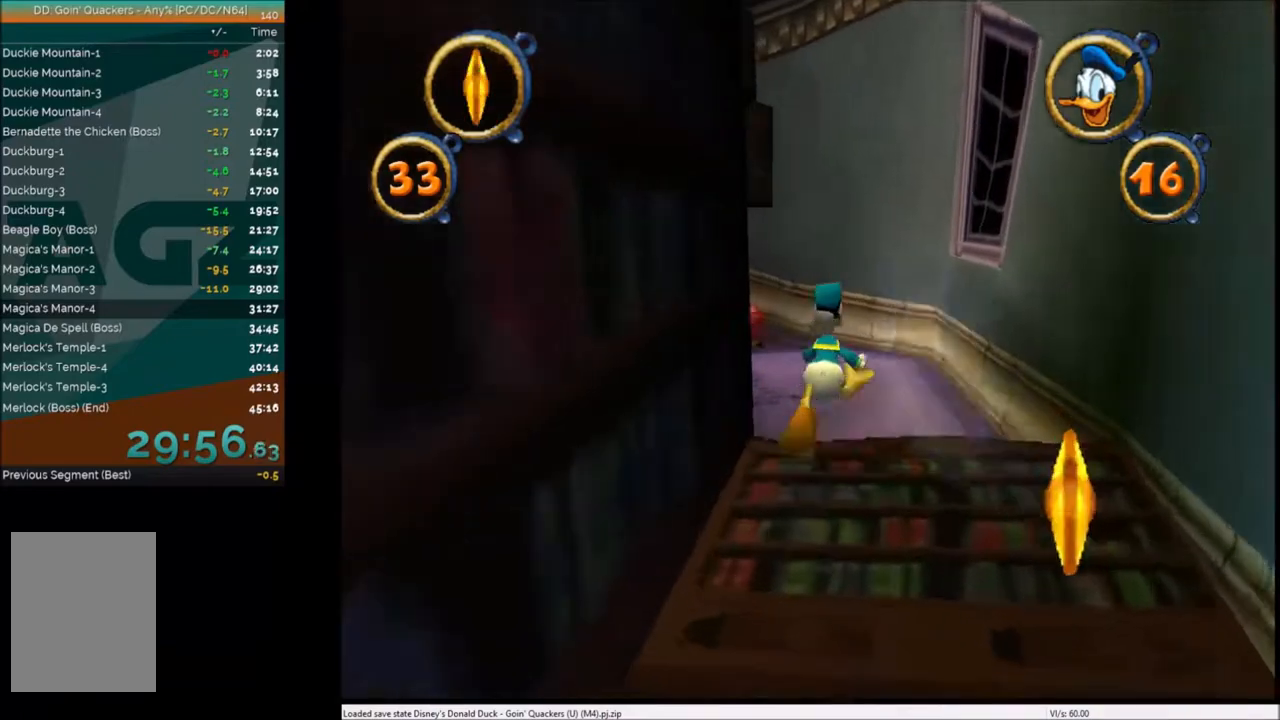
{"keys": ["up"], "events": [[200, "left", "down"], [234, "left", "up"]]}
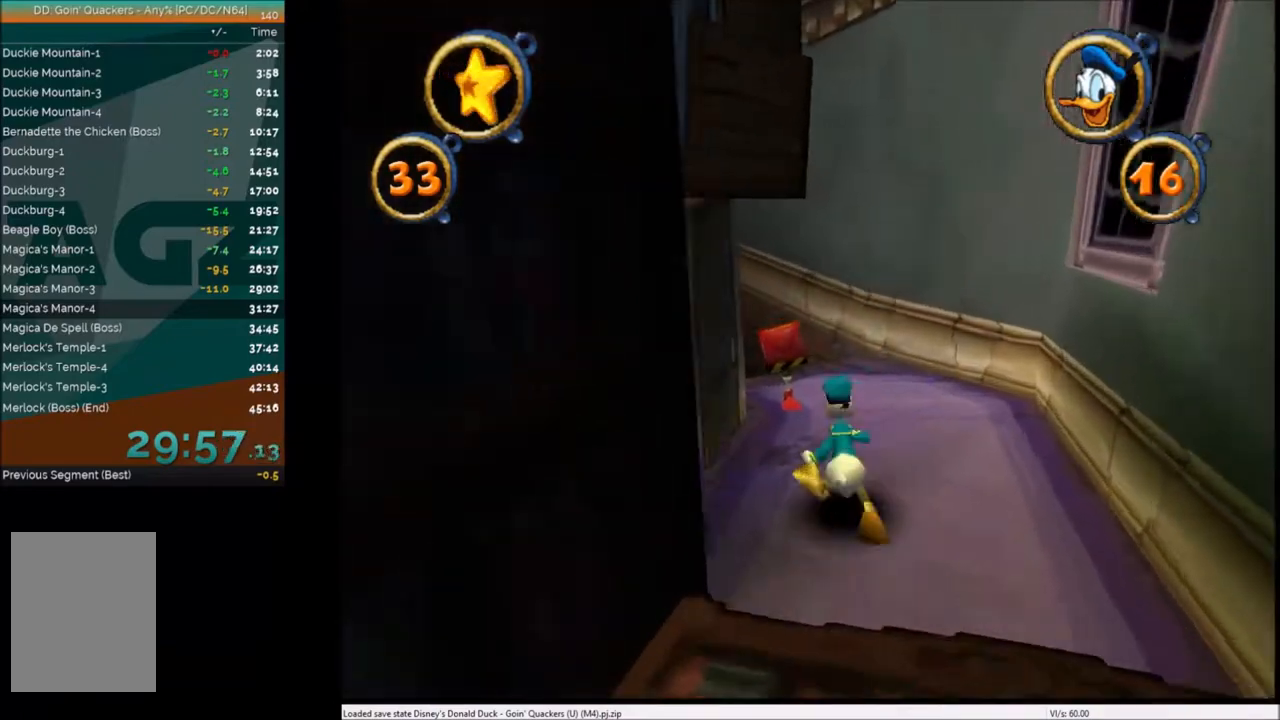
{"keys": ["c", "up"], "events": [[100, "left", "down"], [133, "left", "up"], [300, "c", "down"], [400, "c", "up"], [467, "c", "down"]]}
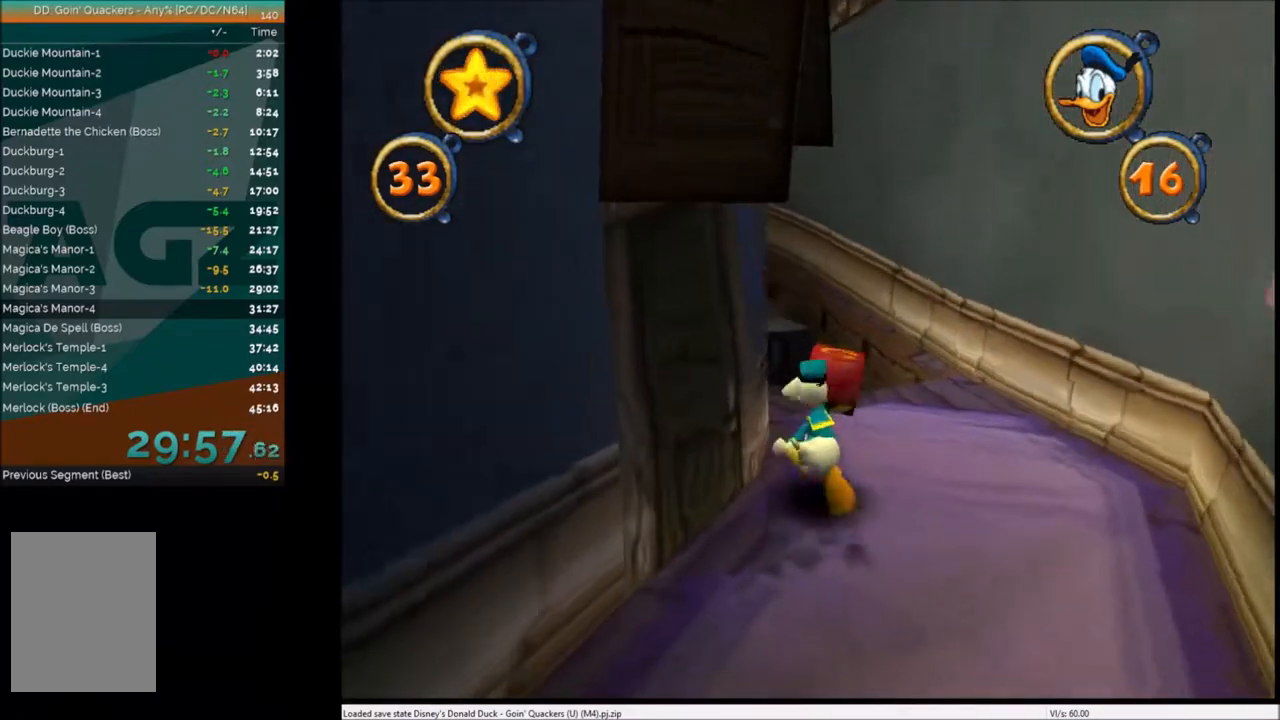
{"keys": ["up"], "events": [[67, "c", "up"], [167, "c", "down"], [234, "c", "up"]]}
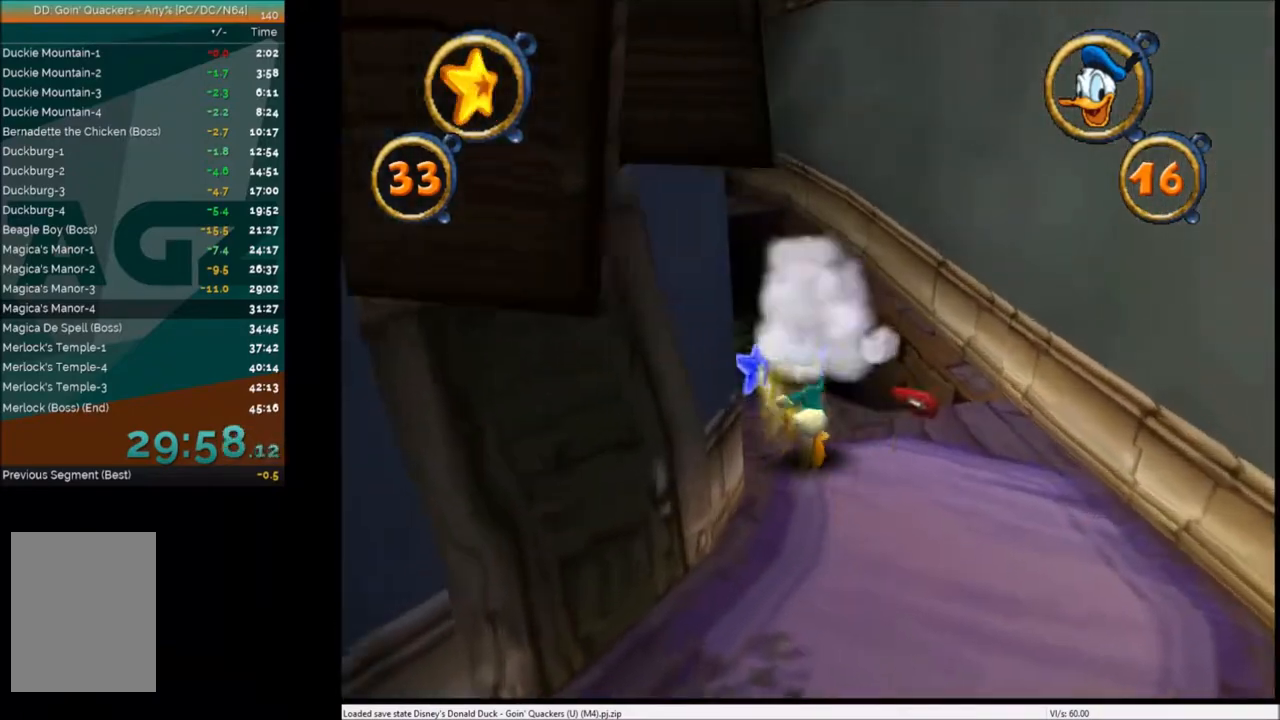
{"keys": ["up"], "events": []}
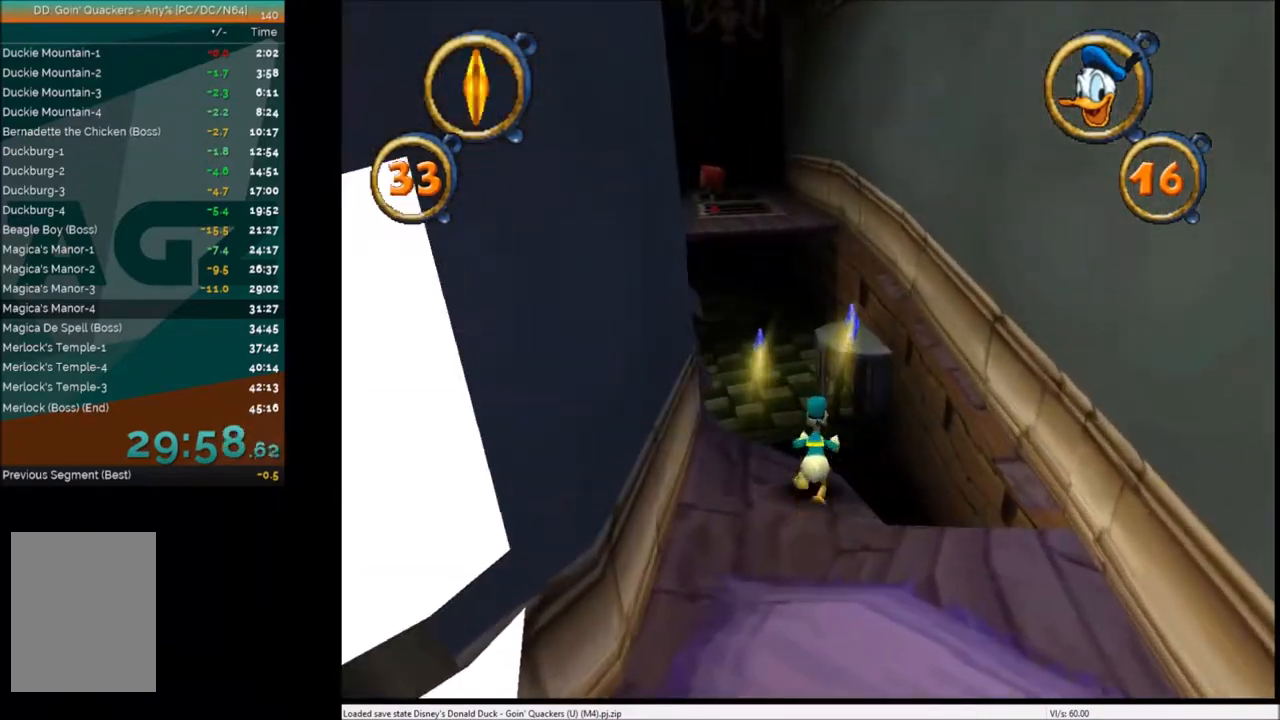
{"keys": ["up"], "events": [[34, "x", "down"], [200, "x", "up"], [300, "right", "down"], [401, "right", "up"]]}
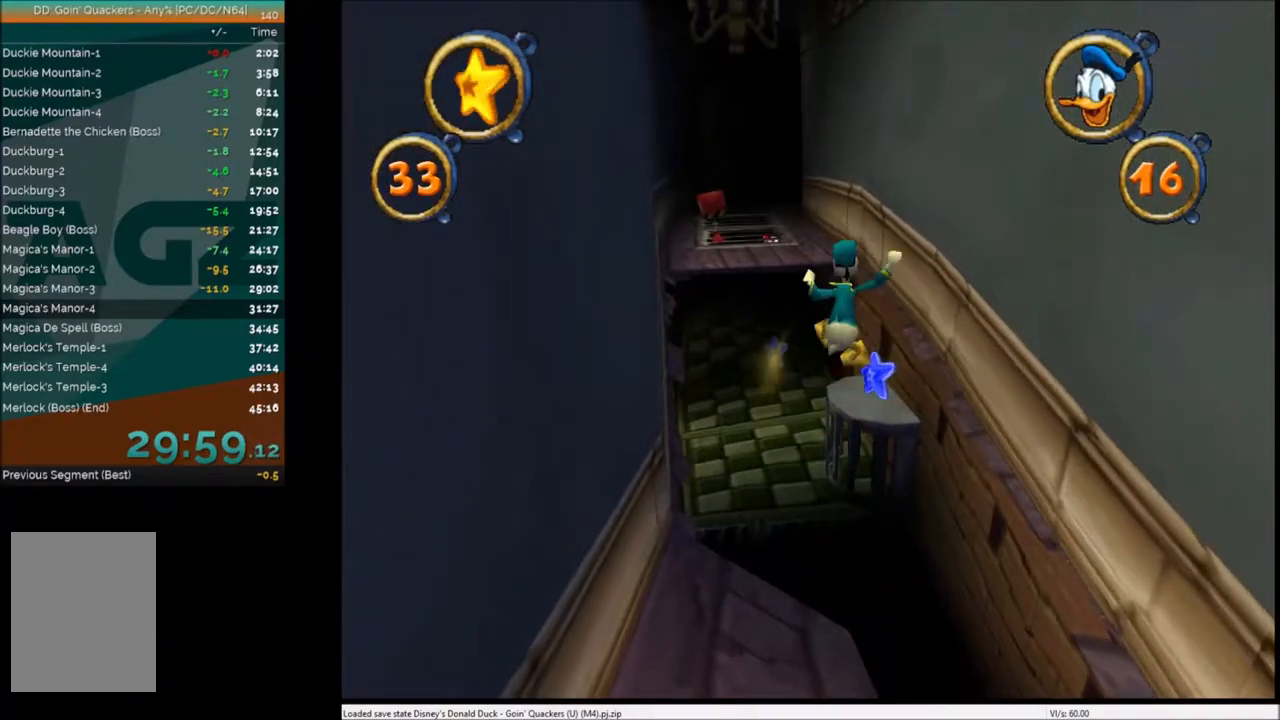
{"keys": ["up"], "events": [[167, "right", "down"], [267, "right", "up"], [333, "x", "down"], [400, "right", "down"], [400, "x", "up"], [500, "right", "up"]]}
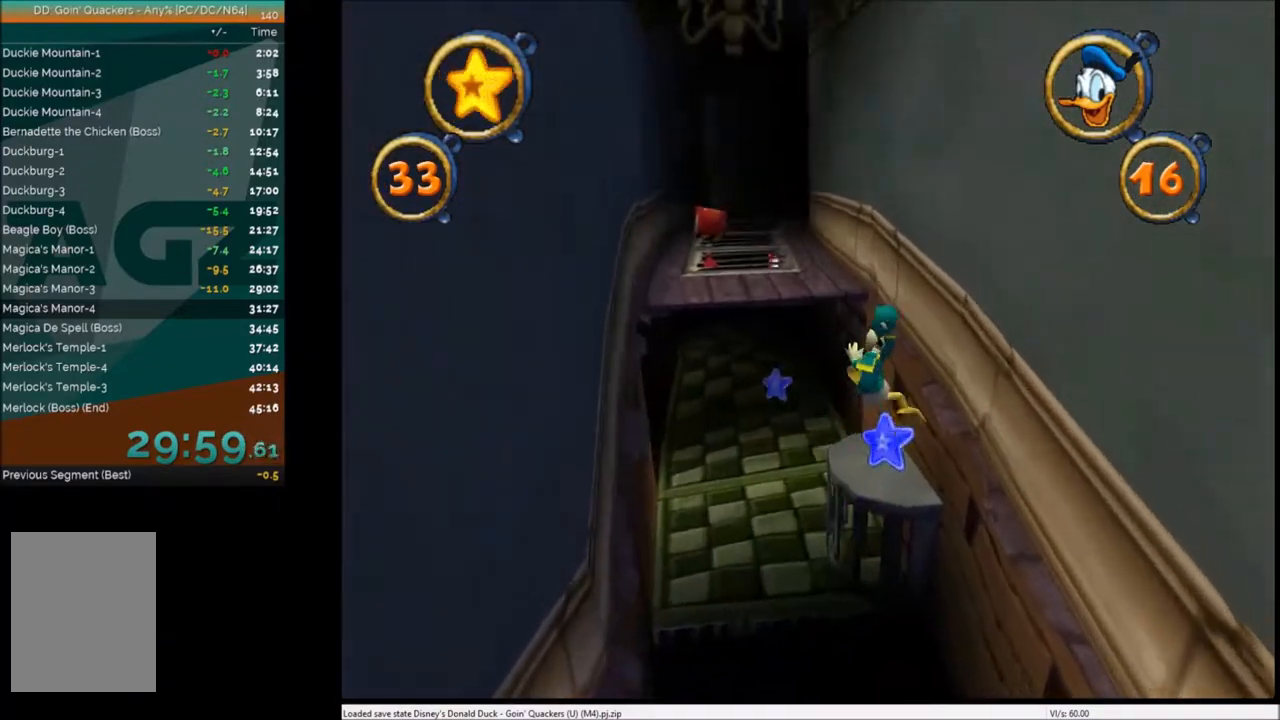
{"keys": ["up"], "events": [[200, "left", "down"], [267, "left", "up"]]}
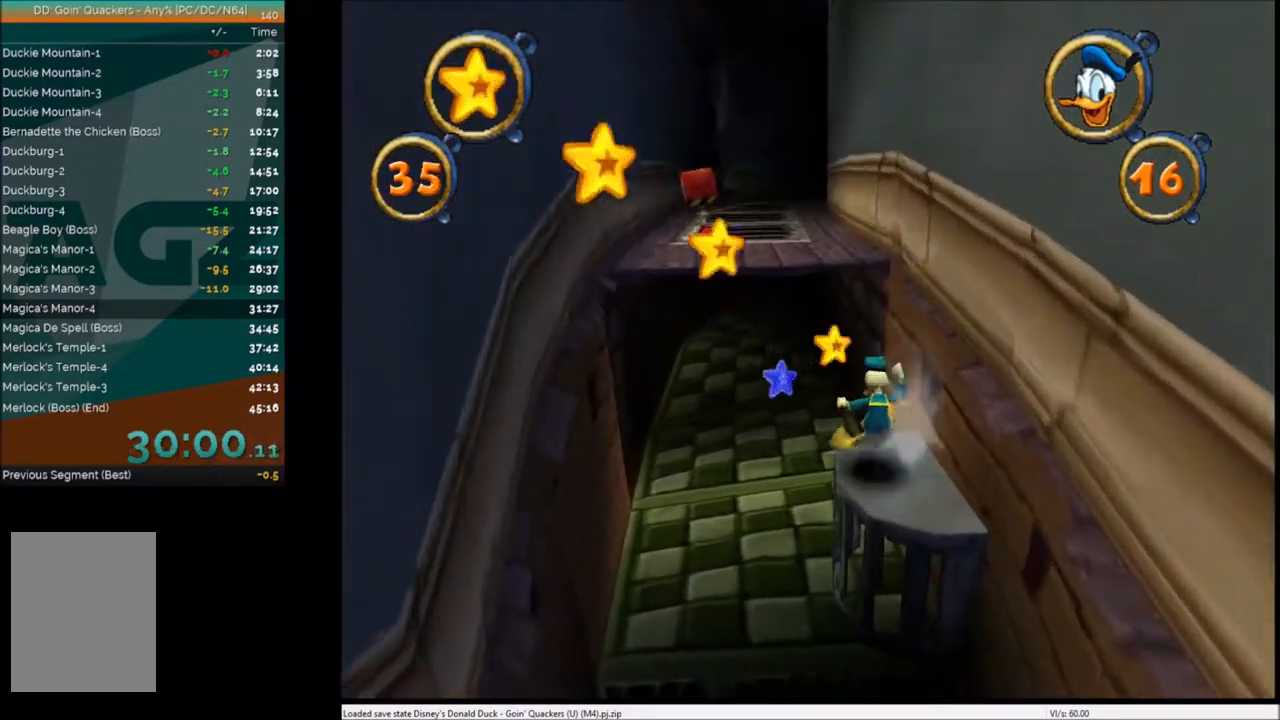
{"keys": ["up"], "events": [[167, "x", "down"], [267, "x", "up"], [367, "x", "down"], [467, "x", "up"]]}
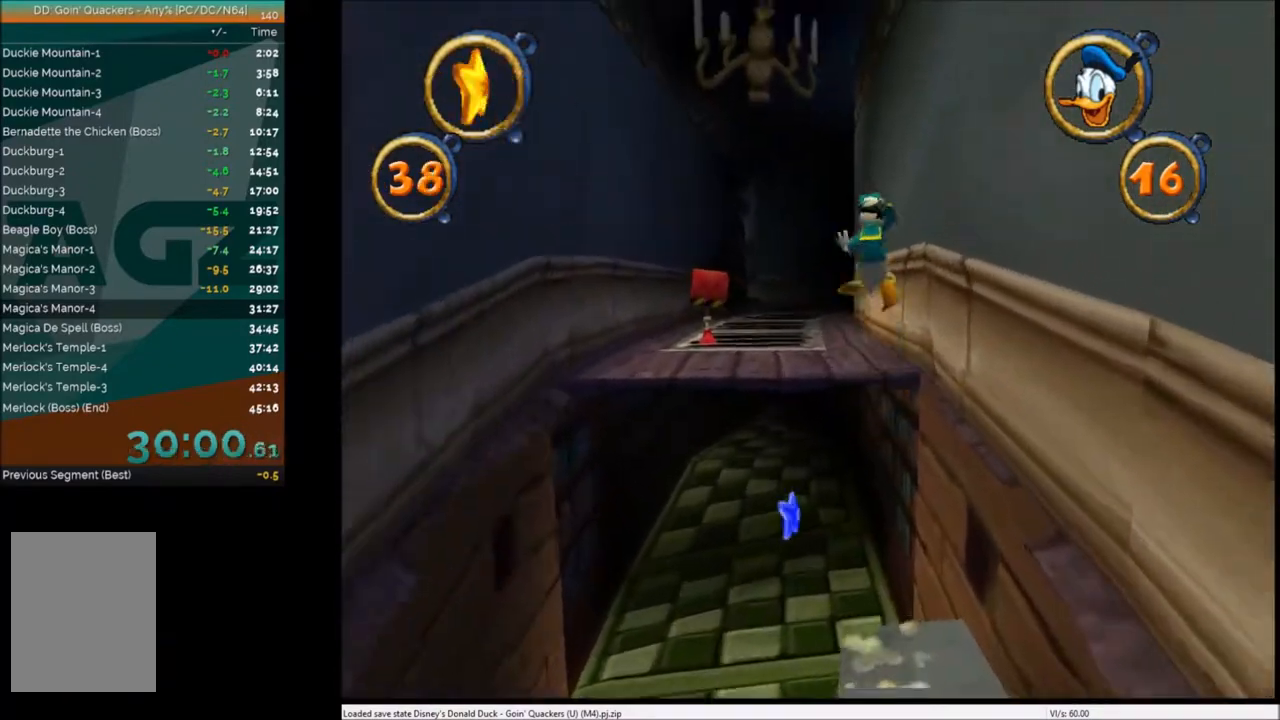
{"keys": ["up"], "events": []}
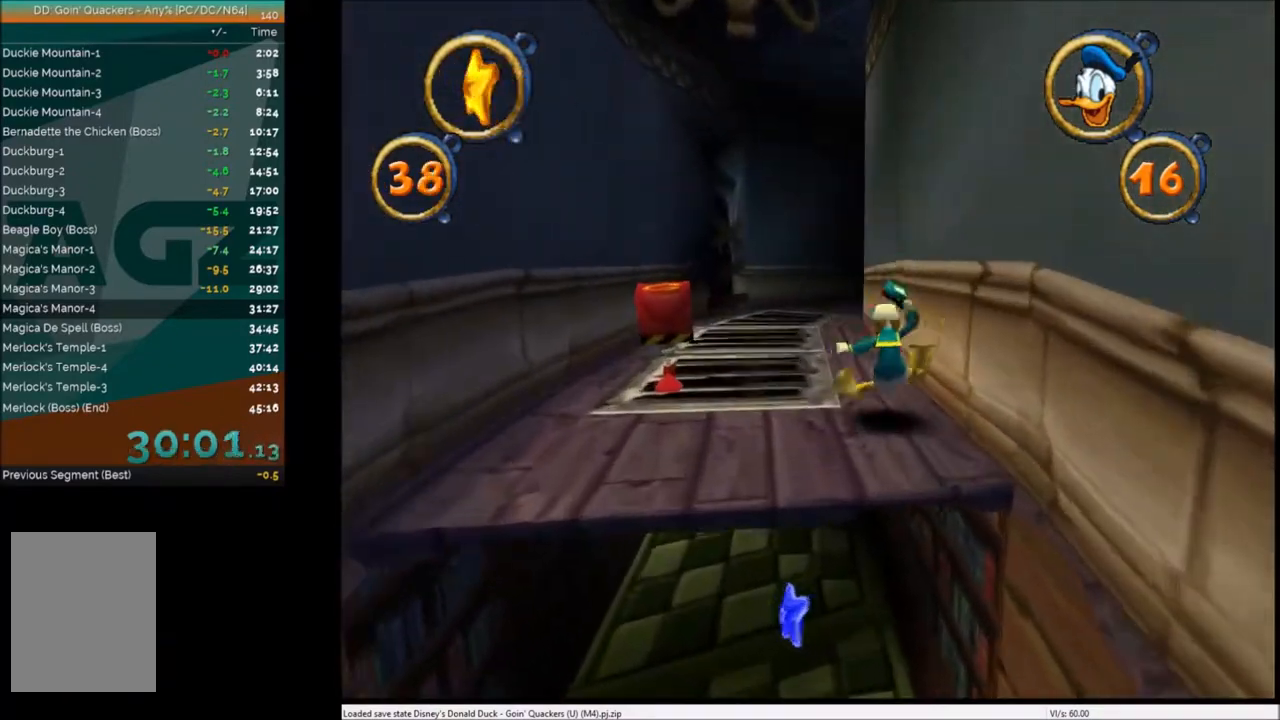
{"keys": ["left", "up"], "events": [[433, "left", "down"]]}